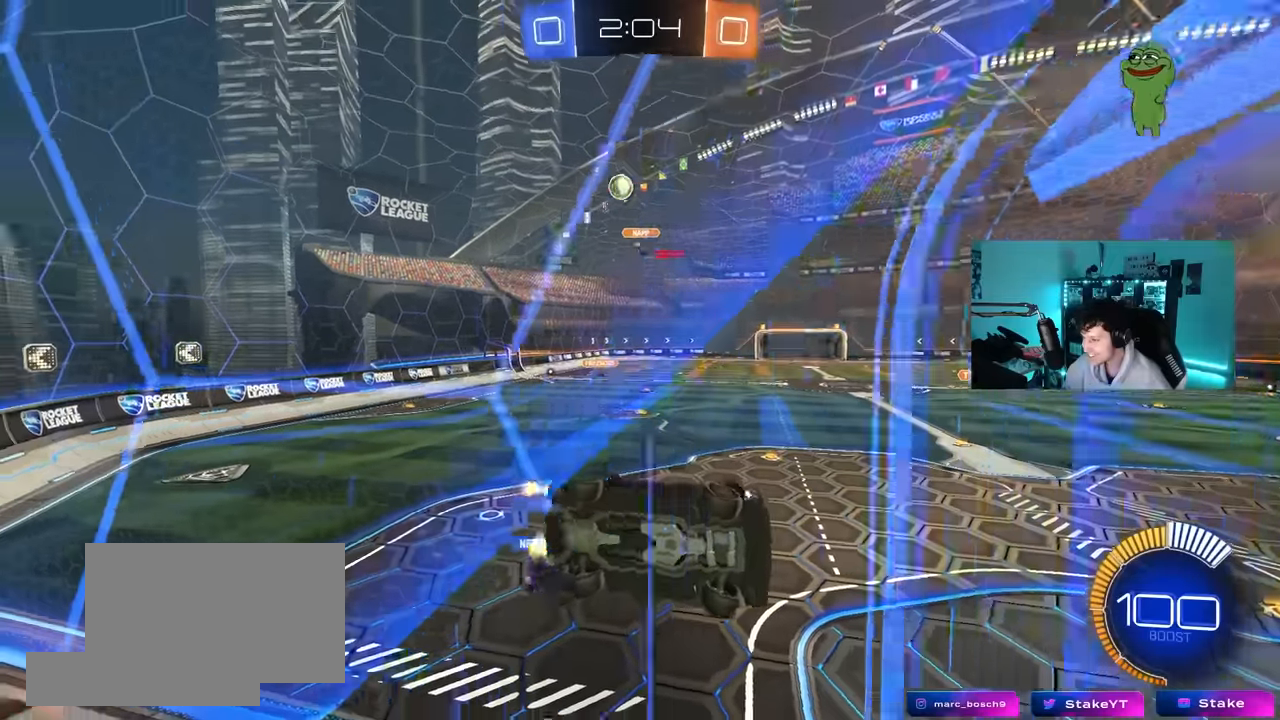
Gameplay with keyboard and mouse; each line is a JSON object with the keys and mouse buttons held at the frame after it. "events" lists presses ("down") and releases ("up") of "1", "2", "3", "4", "5", "a", "alt", "c", "caps_lock", "ctrl", "d", "e", "f", "g", "q", "r", "s", "shift", "space", "t", "tab", "v", "w", "x", "z", "mouse_left", "mouse_wheel" and "mouse_right" between this image and that frame as [ms after this image, input, new state], when the widget could be followed in between. "mouse_left", "mouse_wheel", "mouse_right" = the "left", "wheel", "right" buttons of the "mouse" list. No other keys are recorded. "wheel" means that the mouse wheel is clicked or scrolled. "mouse_move" is the direction in which the mouse moves at that frame (one of eight, or "still"), when it could be read.
{"keys": ["d", "s"], "mouse": [], "mouse_move": "still", "events": [[67, "s", "down"], [67, "w", "up"], [200, "a", "up"], [250, "d", "down"]]}
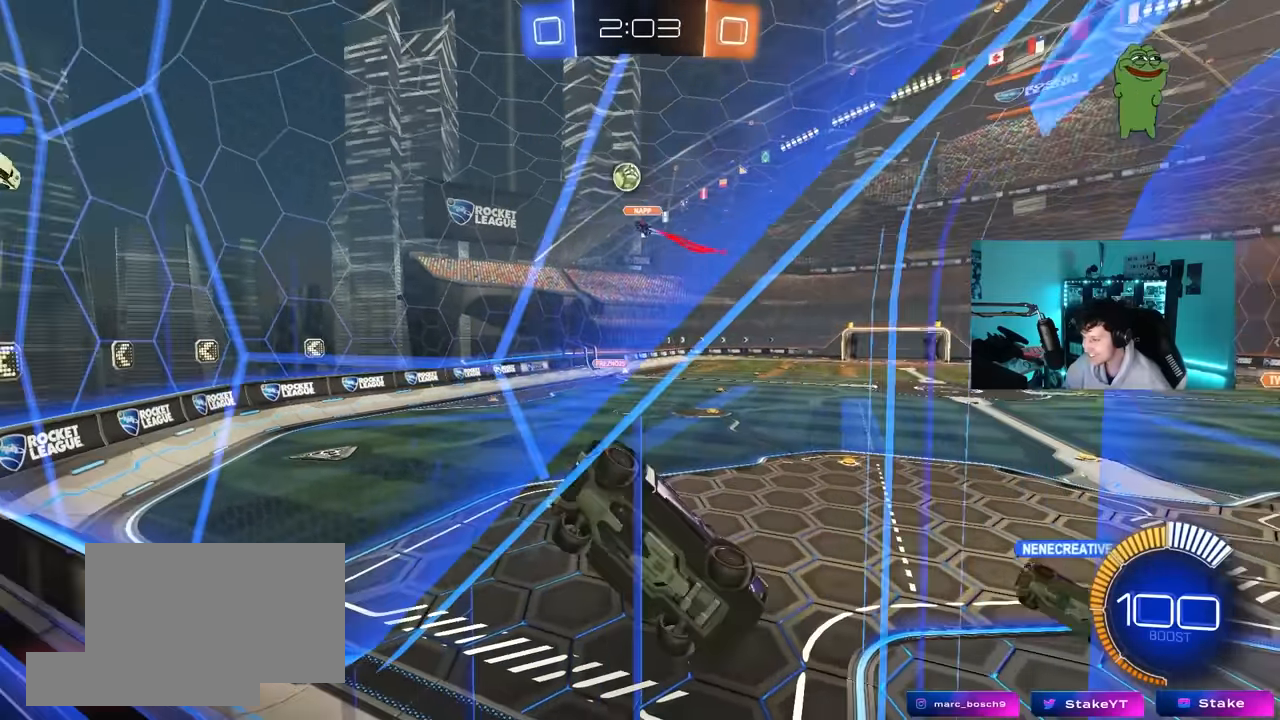
{"keys": [], "mouse": [], "mouse_move": "still", "events": [[67, "shift", "down"], [400, "shift", "up"], [450, "d", "up"], [450, "s", "up"]]}
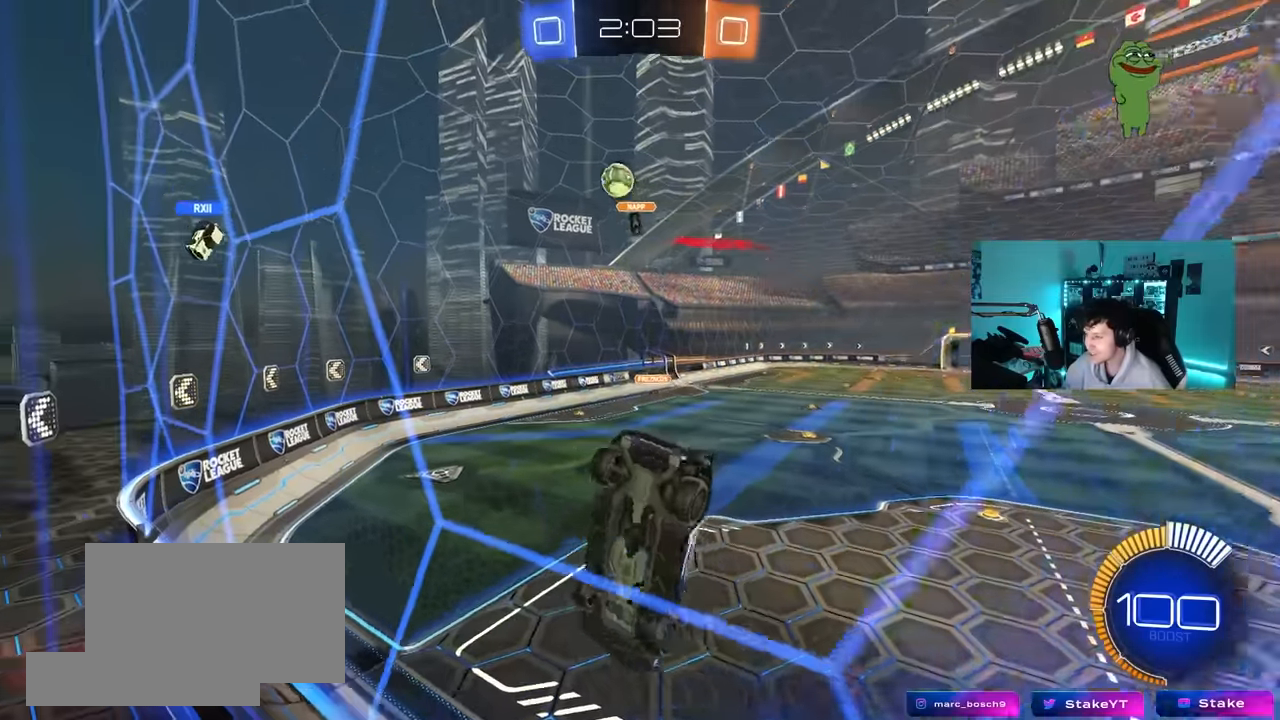
{"keys": [], "mouse": [], "mouse_move": "still", "events": [[67, "w", "down"], [417, "w", "up"]]}
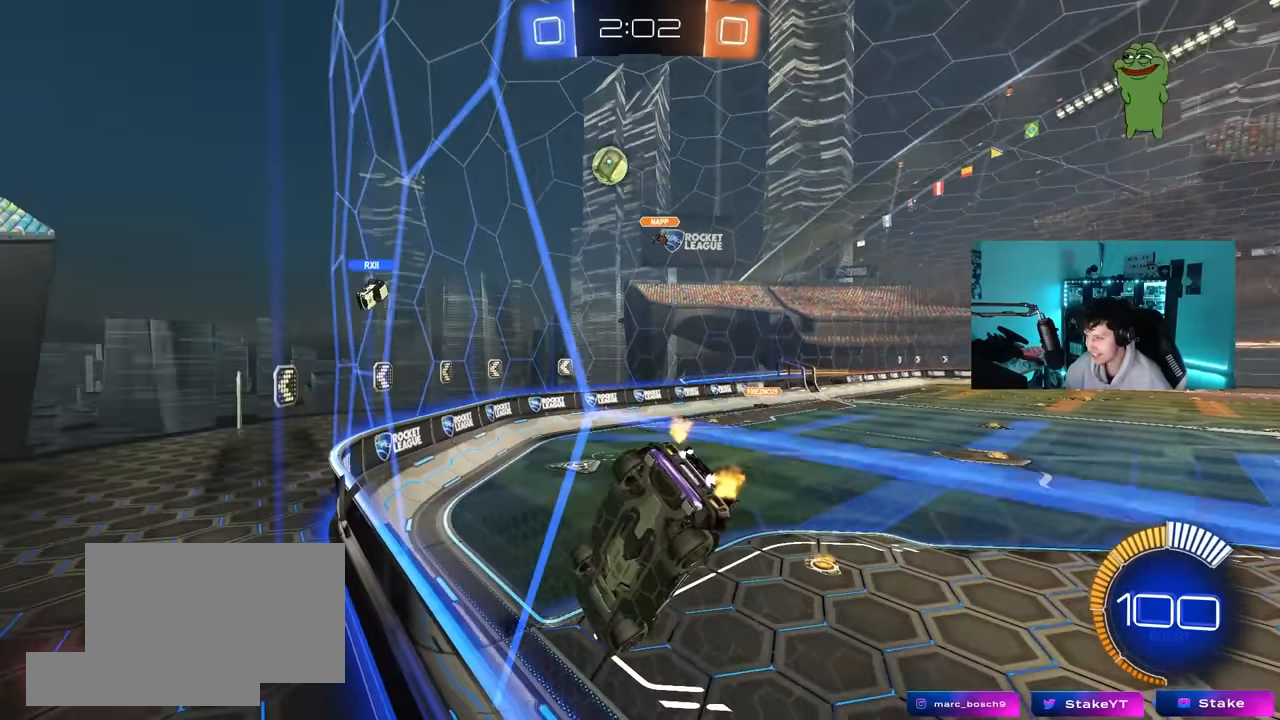
{"keys": ["w"], "mouse": [], "mouse_move": "still", "events": [[17, "d", "down"], [50, "s", "down"], [150, "s", "up"], [200, "d", "up"], [300, "w", "down"]]}
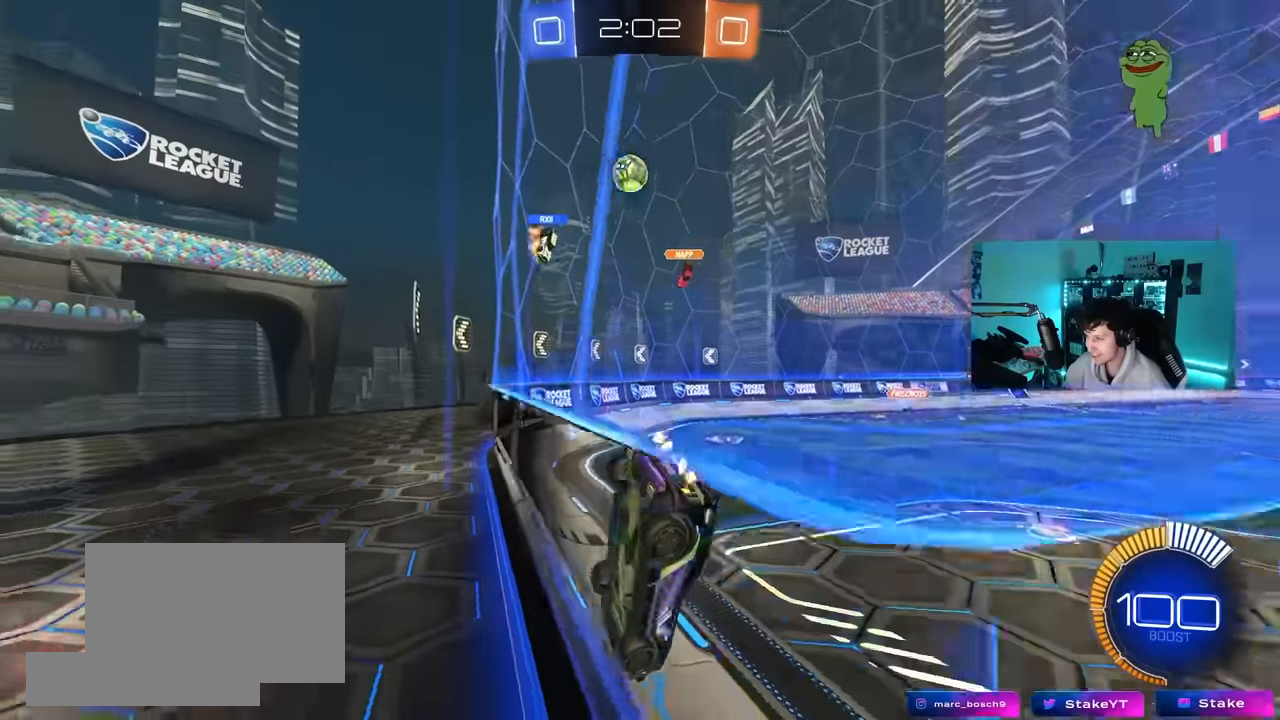
{"keys": ["d", "w"], "mouse": [], "mouse_move": "still", "events": [[217, "a", "down"], [267, "mouse_left", "down"], [350, "a", "up"], [400, "d", "down"], [500, "mouse_left", "up"]]}
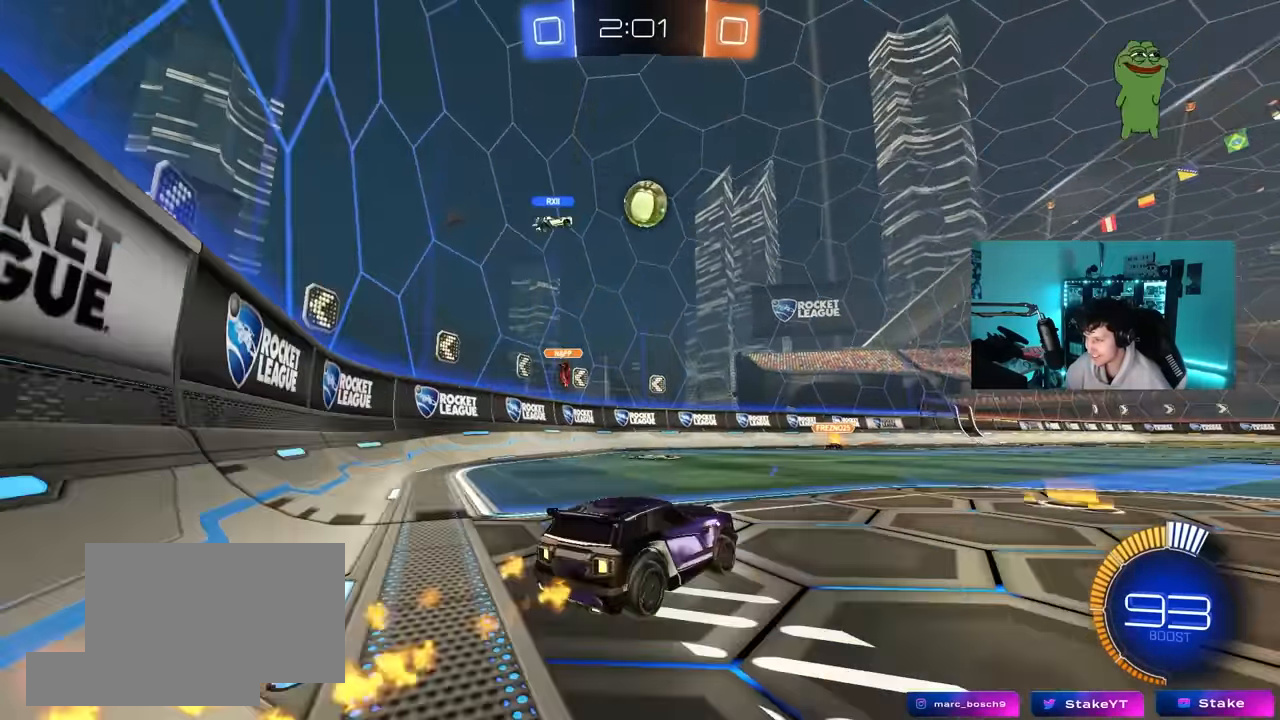
{"keys": ["w"], "mouse": ["left"], "mouse_move": "still", "events": [[33, "mouse_left", "down"], [133, "d", "up"]]}
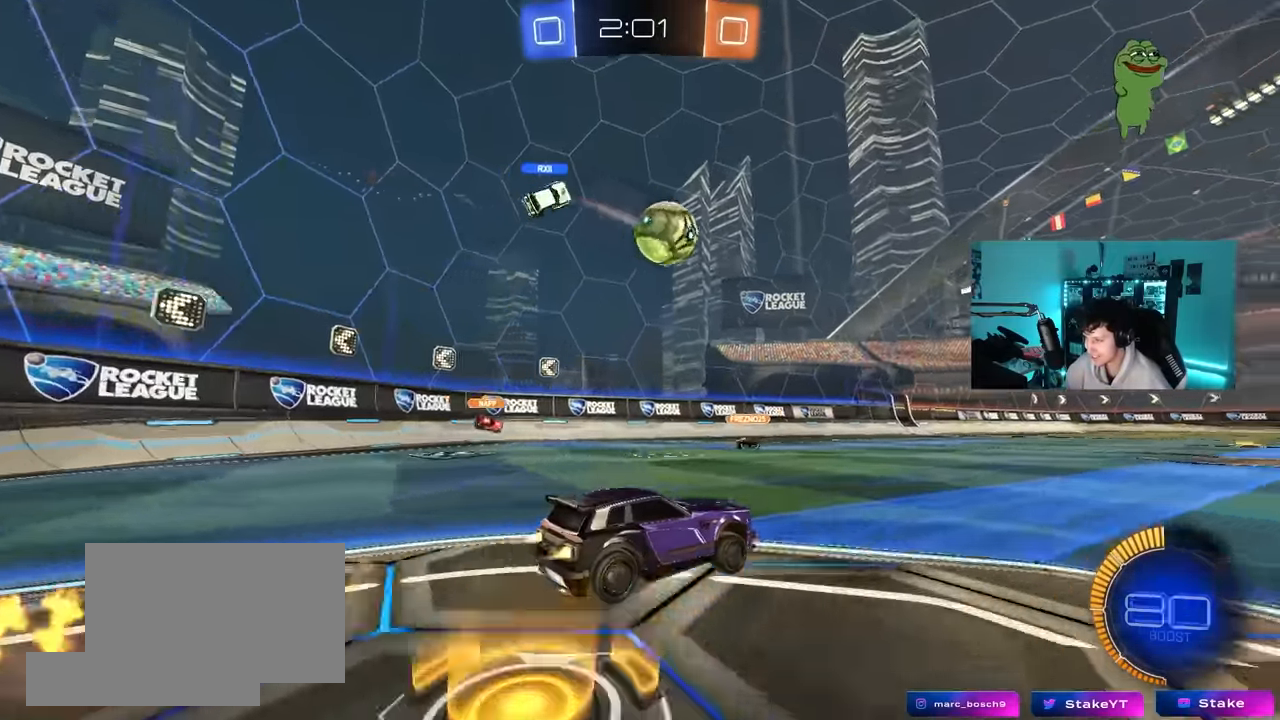
{"keys": ["w"], "mouse": ["left"], "mouse_move": "still", "events": [[200, "d", "down"], [300, "d", "up"], [433, "a", "down"], [483, "a", "up"]]}
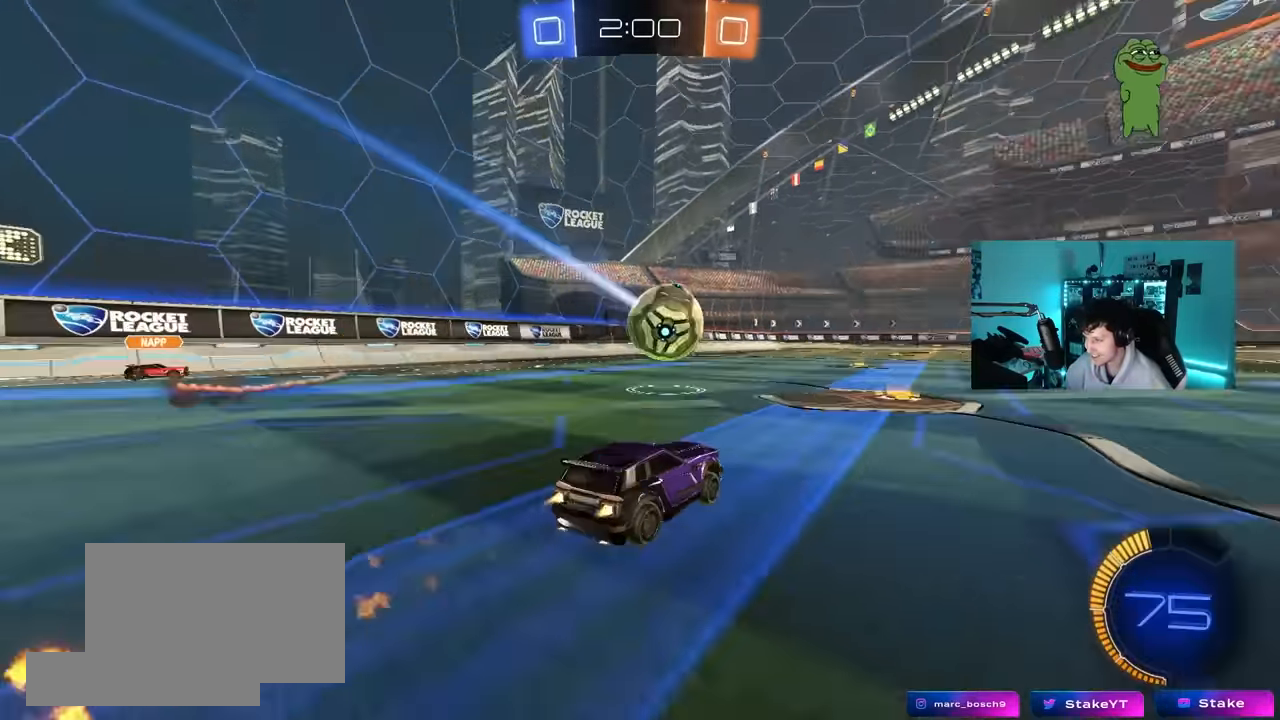
{"keys": ["d", "w"], "mouse": ["left"], "mouse_move": "down", "events": [[33, "d", "down"], [33, "mouse_right", "down"], [33, "w", "up"], [117, "a", "down"], [117, "s", "down"], [117, "shift", "down"], [167, "d", "up"], [217, "mouse_left", "up"], [267, "a", "up"], [267, "mouse_right", "up"], [267, "s", "up"], [267, "shift", "up"], [400, "mouse_left", "down"], [450, "d", "down"], [450, "w", "down"]]}
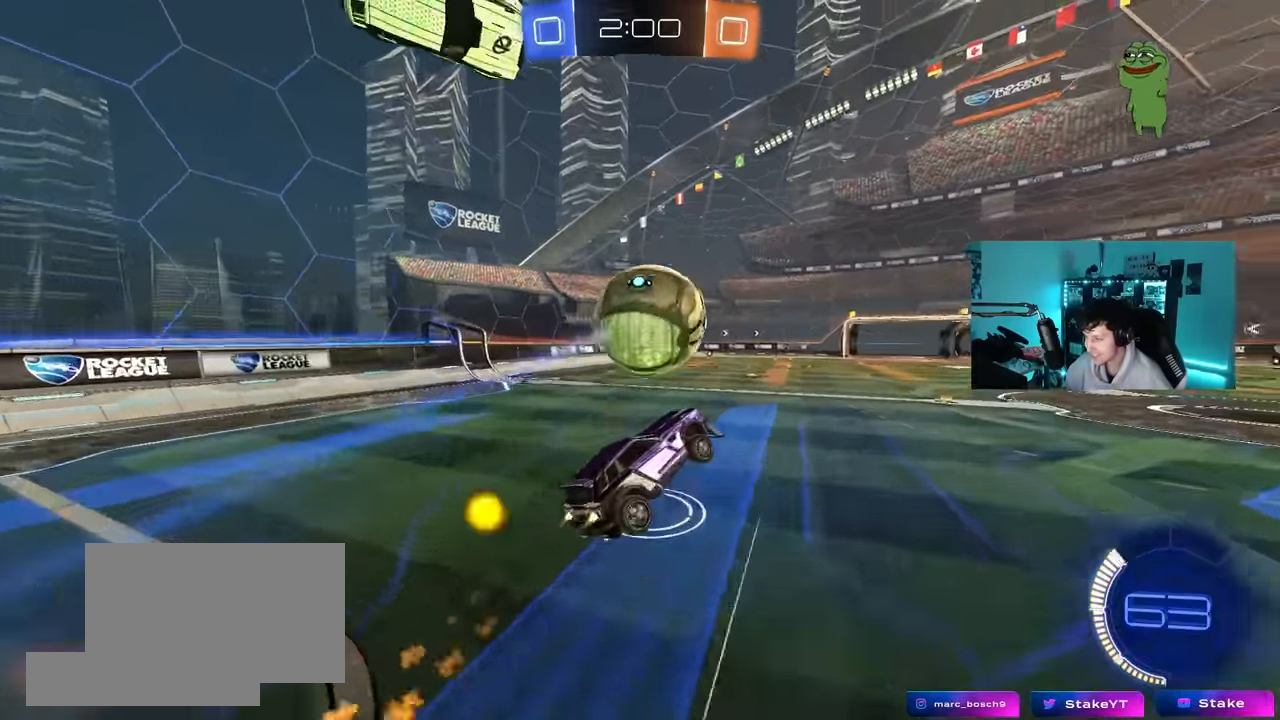
{"keys": ["a", "shift"], "mouse": [], "mouse_move": "up", "events": [[50, "d", "up"], [50, "w", "up"], [183, "mouse_right", "down"], [333, "mouse_left", "up"], [417, "mouse_right", "up"], [467, "a", "down"], [467, "shift", "down"]]}
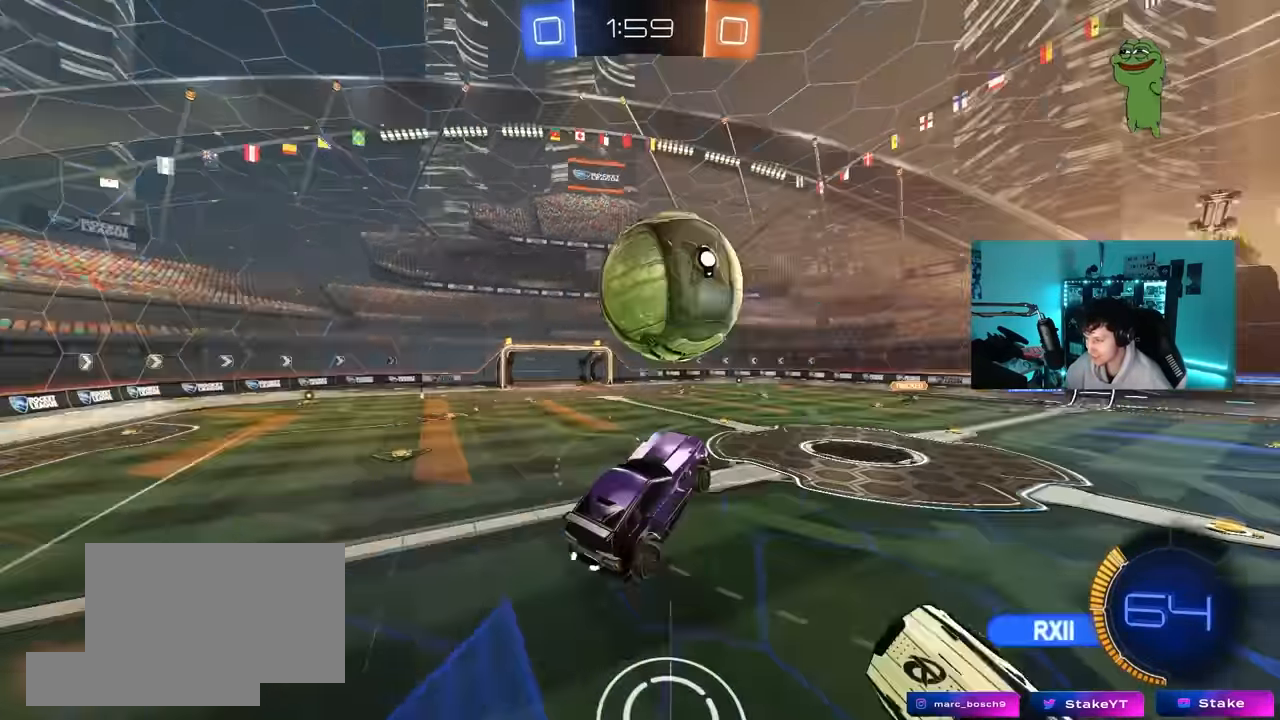
{"keys": ["a", "shift"], "mouse": [], "mouse_move": "still", "events": [[17, "mouse_left", "down"], [17, "s", "down"], [200, "s", "up"], [383, "s", "down"], [483, "mouse_left", "up"], [483, "s", "up"]]}
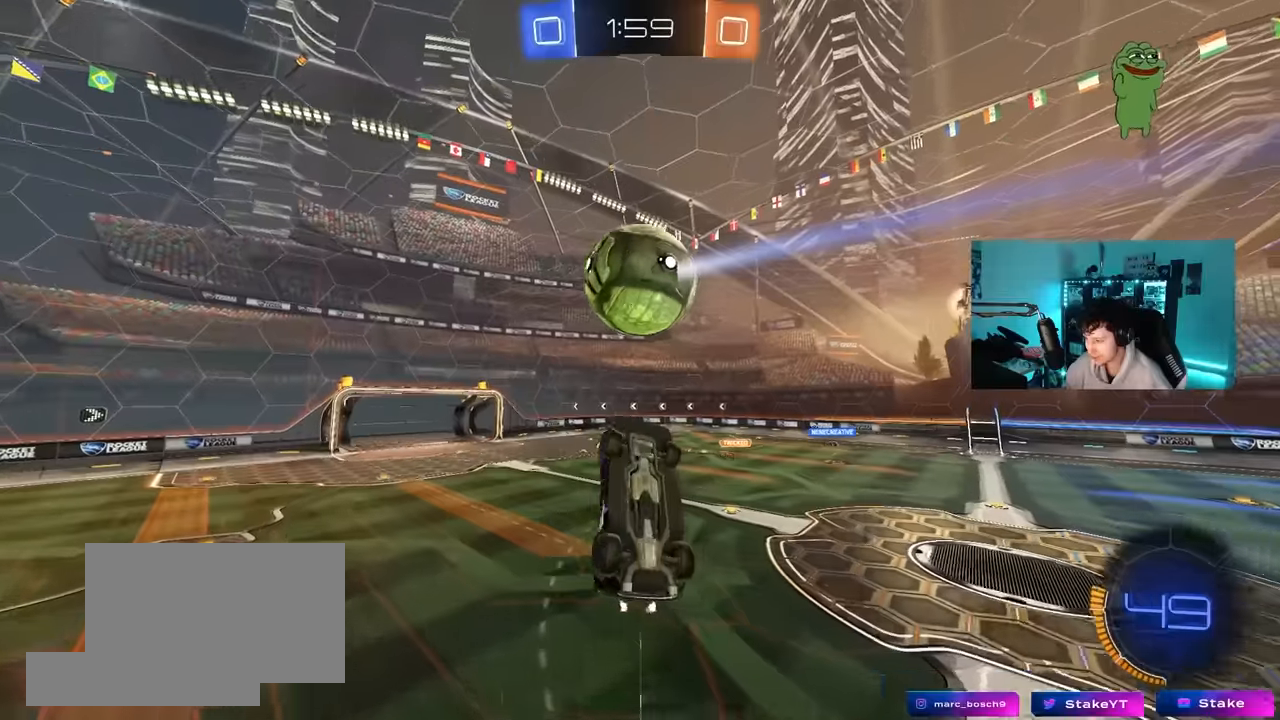
{"keys": ["a", "shift"], "mouse": ["left"], "mouse_move": "right", "events": [[66, "a", "up"], [66, "d", "down"], [66, "shift", "up"], [166, "d", "up"], [216, "a", "down"], [216, "w", "down"], [266, "shift", "down"], [350, "mouse_left", "down"], [500, "w", "up"]]}
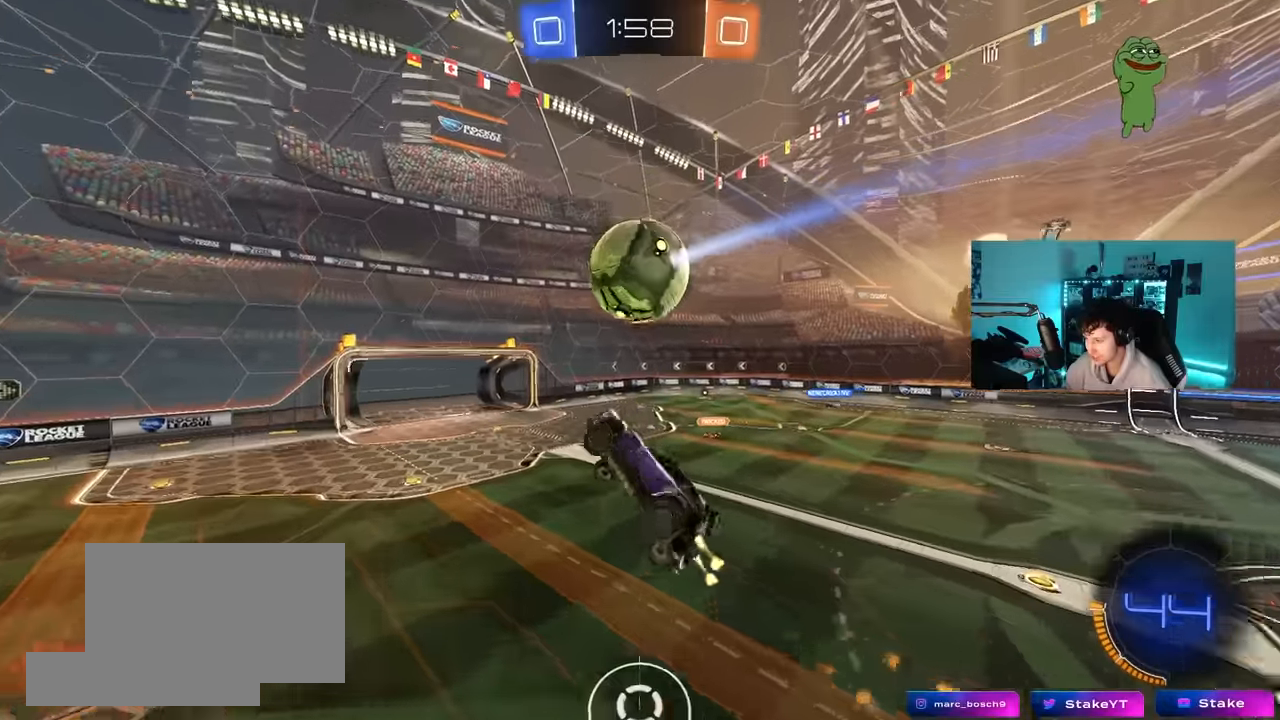
{"keys": ["a"], "mouse": ["left"], "mouse_move": "still", "events": [[50, "s", "down"], [133, "mouse_left", "up"], [133, "shift", "up"], [183, "a", "up"], [233, "d", "down"], [283, "s", "up"], [316, "d", "up"], [366, "mouse_left", "down"], [416, "a", "down"]]}
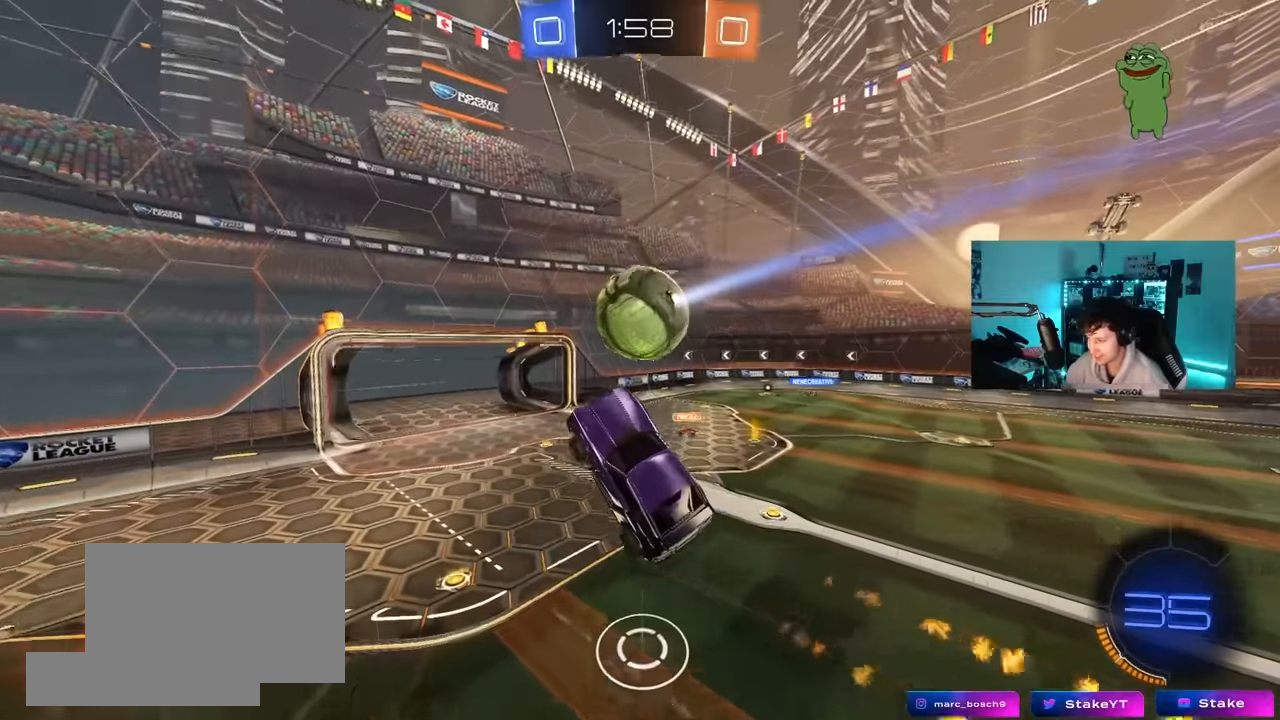
{"keys": ["a", "s", "shift"], "mouse": ["left"], "mouse_move": "down", "events": [[16, "mouse_left", "up"], [16, "w", "down"], [66, "a", "up"], [100, "d", "down"], [100, "w", "up"], [200, "w", "down"], [283, "w", "up"], [333, "d", "up"], [383, "a", "down"], [383, "mouse_left", "down"], [433, "s", "down"], [433, "shift", "down"]]}
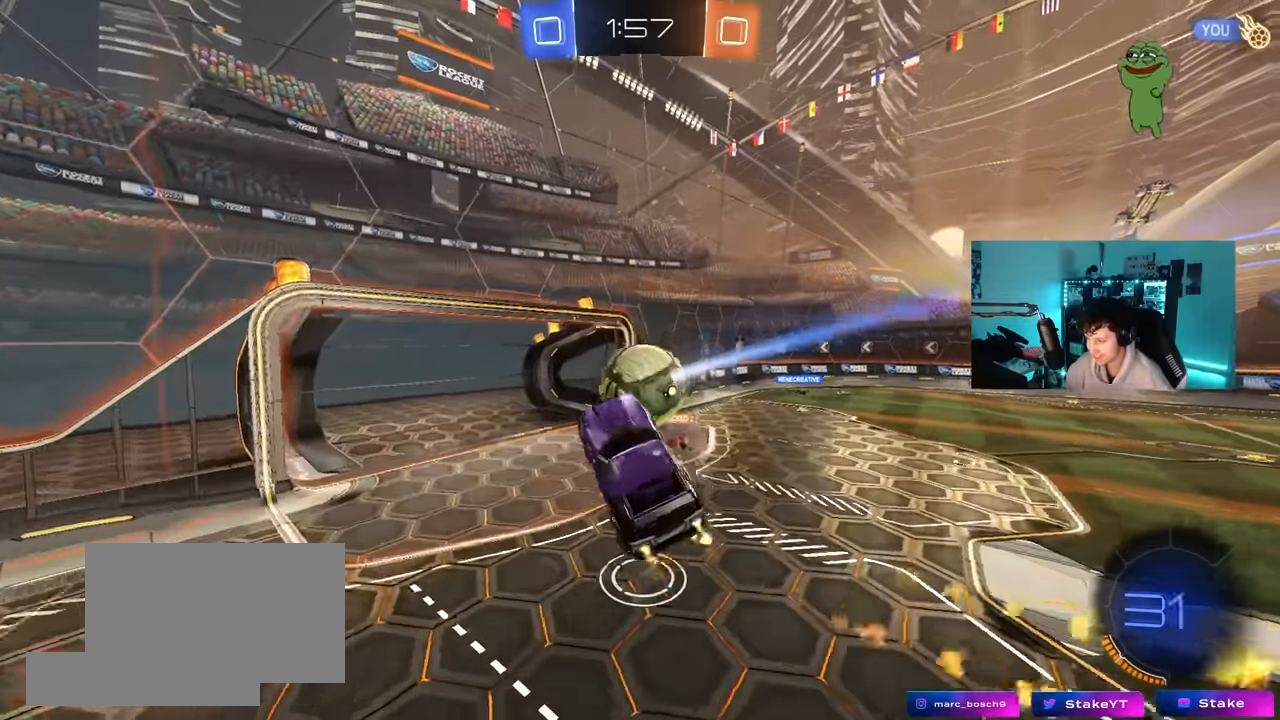
{"keys": ["a", "s", "shift"], "mouse": [], "mouse_move": "still", "events": [[166, "s", "up"], [166, "shift", "up"], [266, "s", "down"], [400, "mouse_left", "up"], [500, "shift", "down"]]}
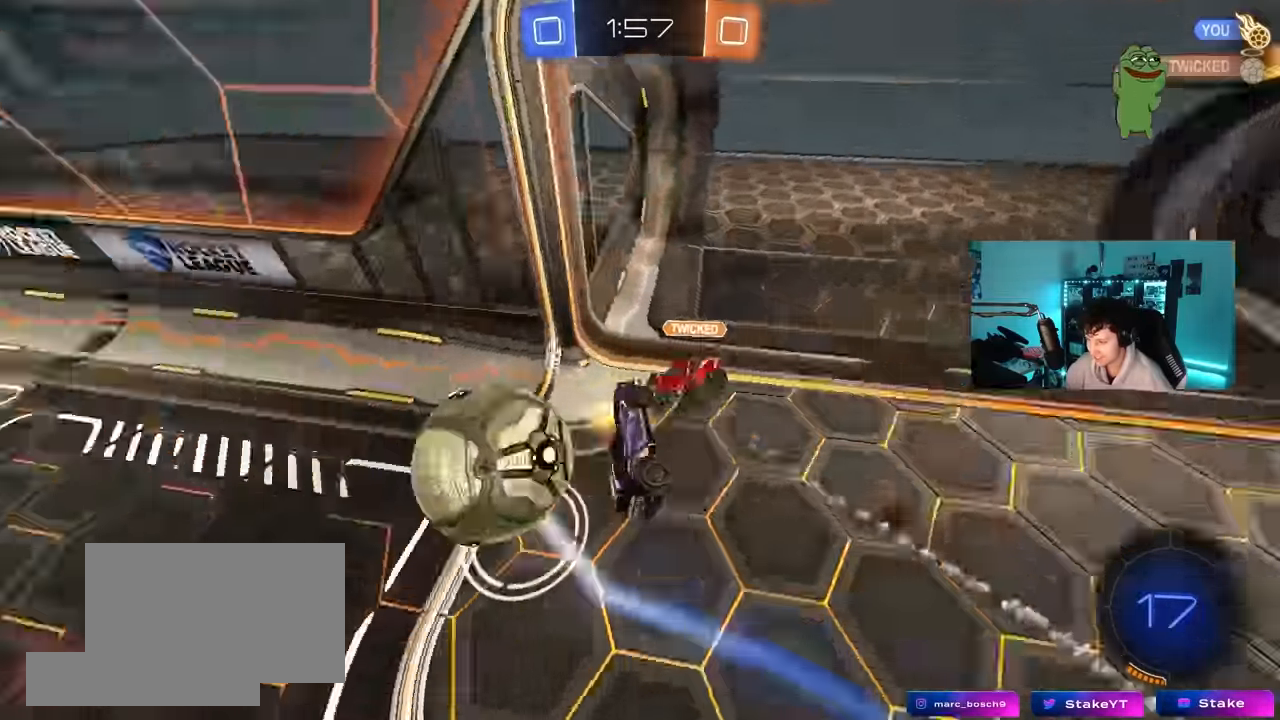
{"keys": ["w"], "mouse": [], "mouse_move": "still", "events": [[83, "a", "up"], [83, "d", "down"], [233, "s", "up"], [466, "d", "up"], [466, "shift", "up"], [466, "w", "down"]]}
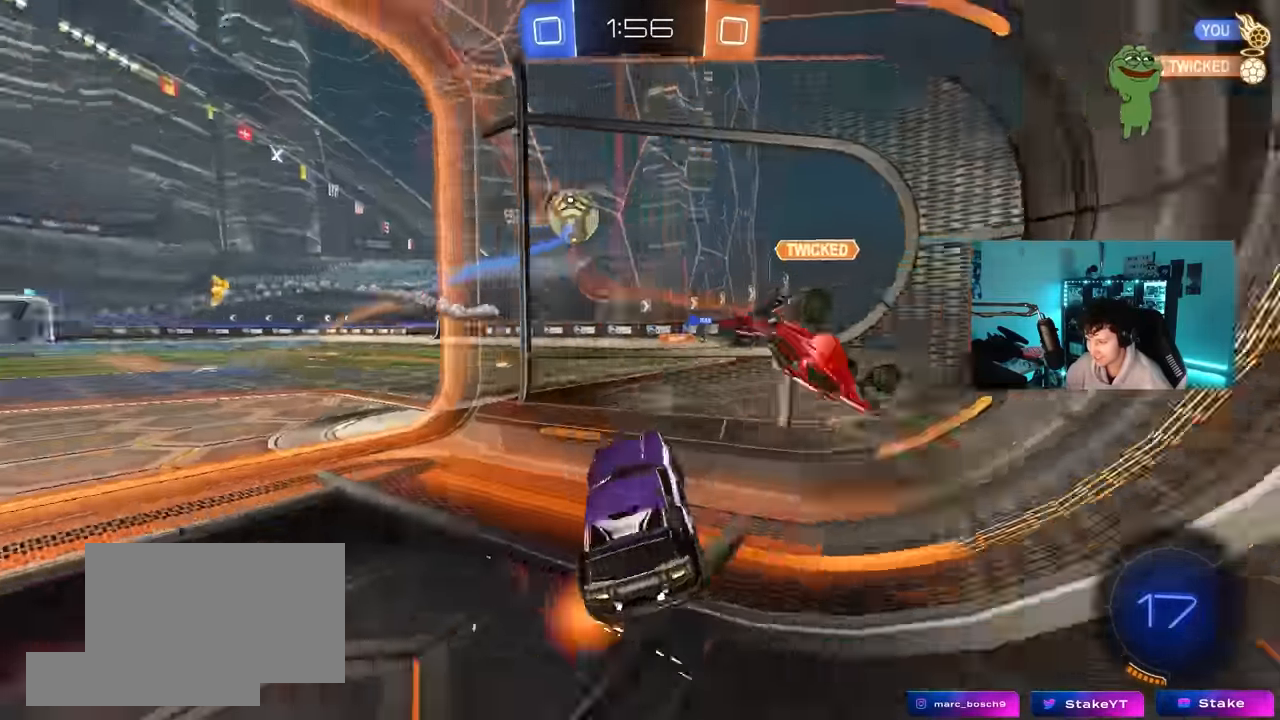
{"keys": ["a", "s"], "mouse": ["wheel"], "mouse_move": "still", "events": [[16, "w", "up"], [100, "s", "down"], [150, "a", "down"], [283, "mouse_wheel", "down"]]}
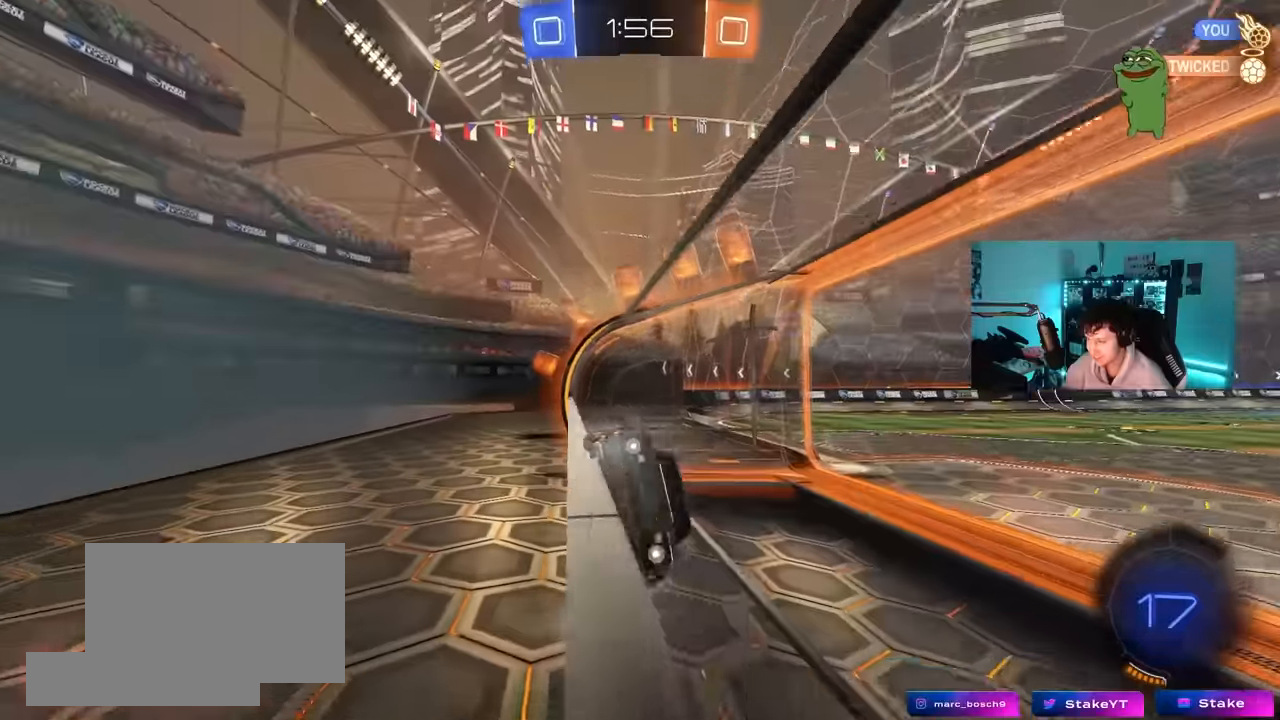
{"keys": ["s"], "mouse": ["wheel"], "mouse_move": "still", "events": [[350, "a", "up"]]}
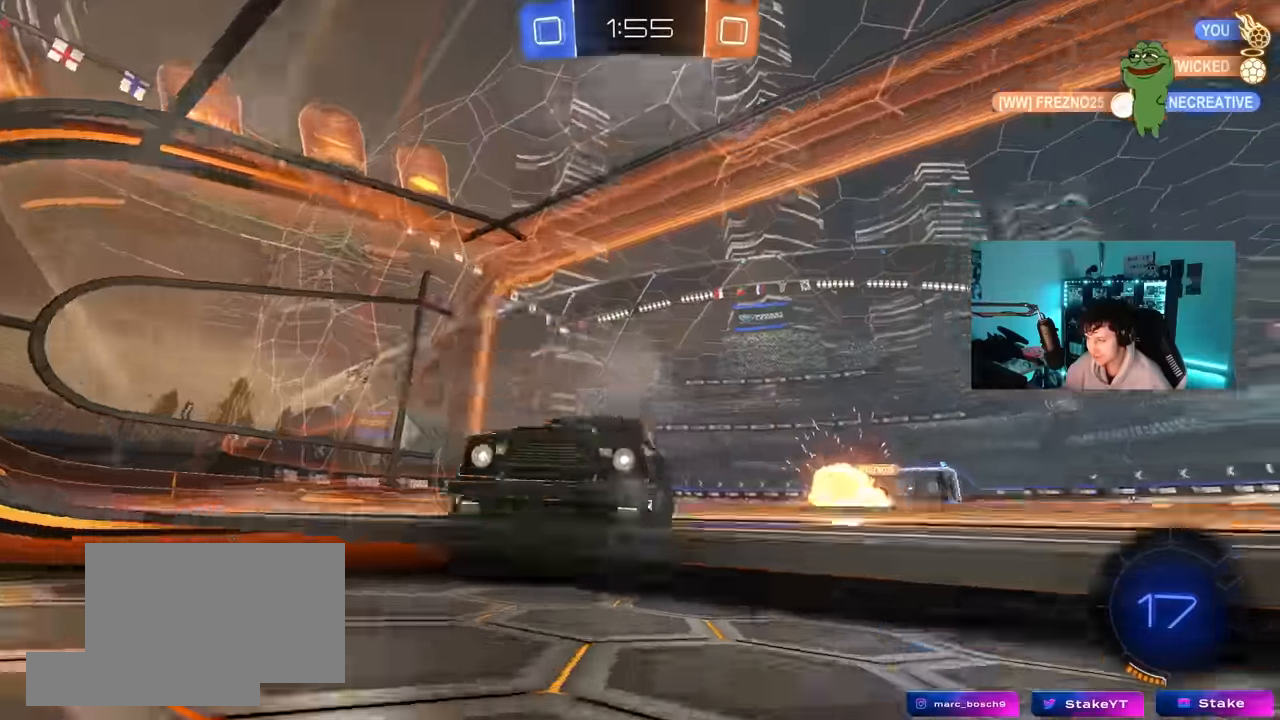
{"keys": ["s"], "mouse": ["wheel"], "mouse_move": "down", "events": [[183, "d", "down"], [366, "d", "up"]]}
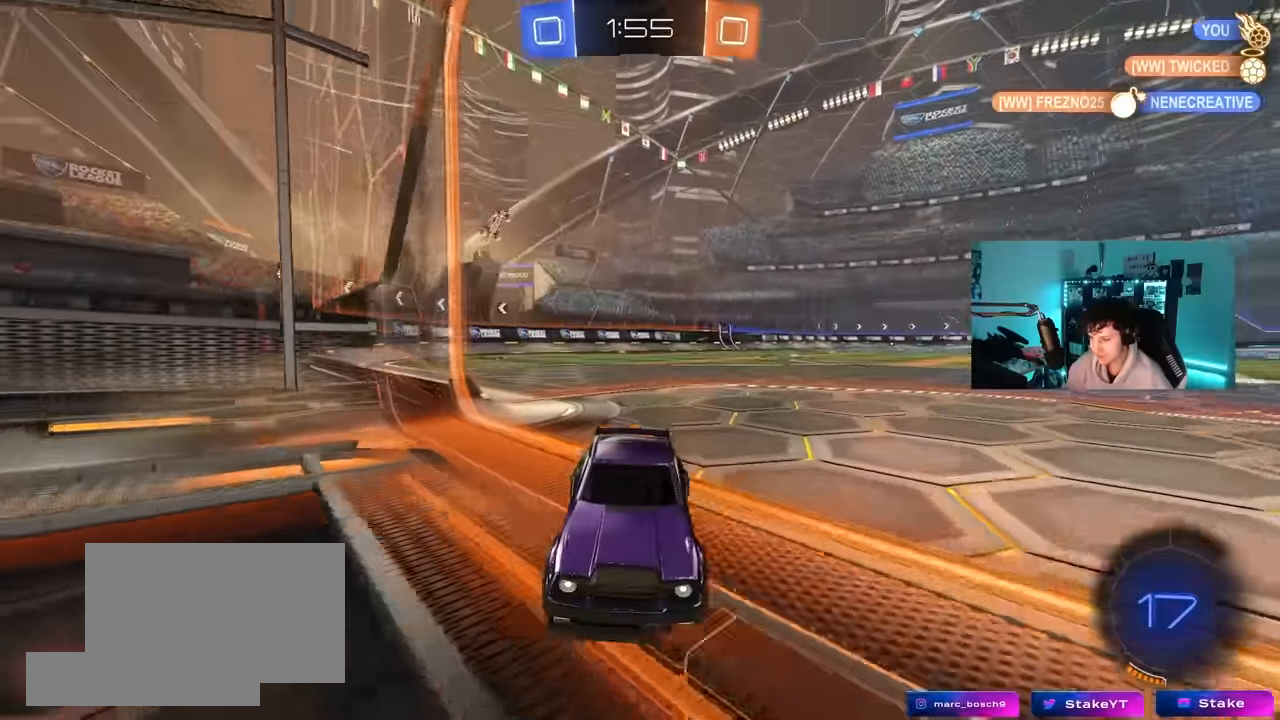
{"keys": ["s"], "mouse": [], "mouse_move": "still", "events": [[50, "a", "down"], [300, "a", "up"], [333, "mouse_right", "down"], [416, "mouse_right", "up"], [433, "mouse_wheel", "up"]]}
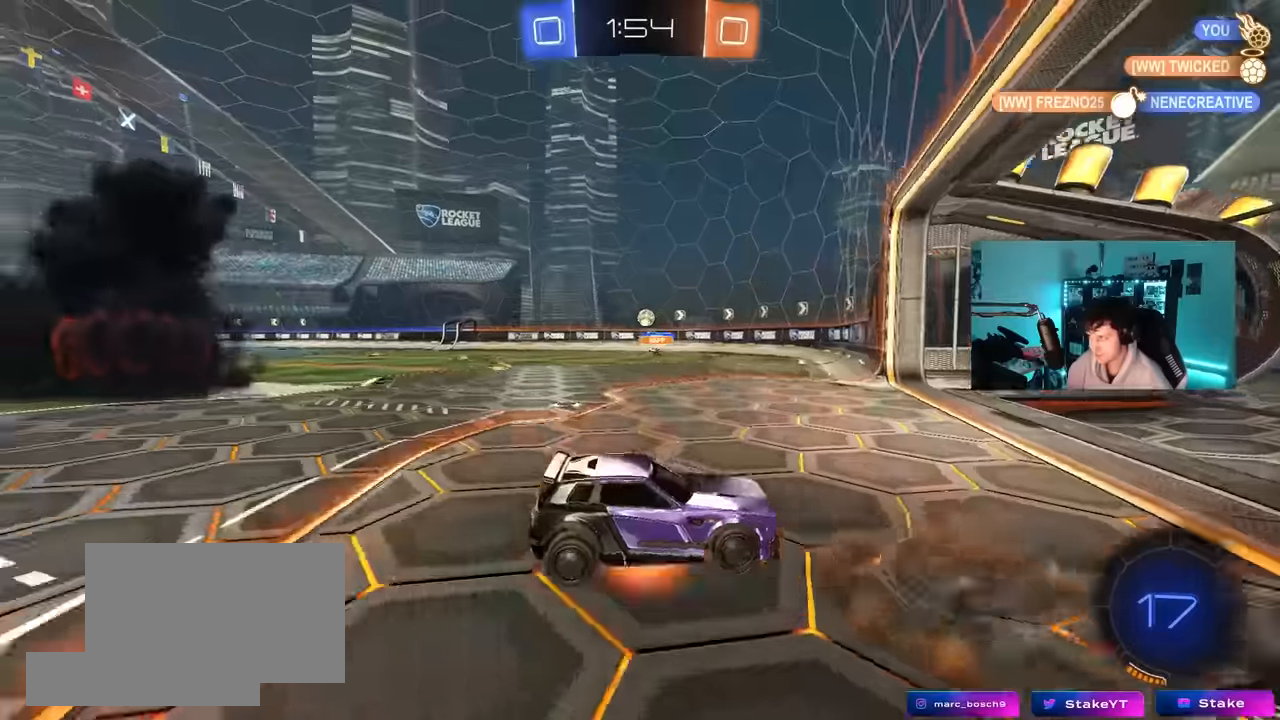
{"keys": ["d", "shift", "w"], "mouse": ["left"], "mouse_move": "still", "events": [[33, "mouse_right", "down"], [216, "mouse_right", "up"], [216, "s", "up"], [300, "d", "down"], [300, "shift", "down"], [350, "w", "down"], [450, "mouse_left", "down"]]}
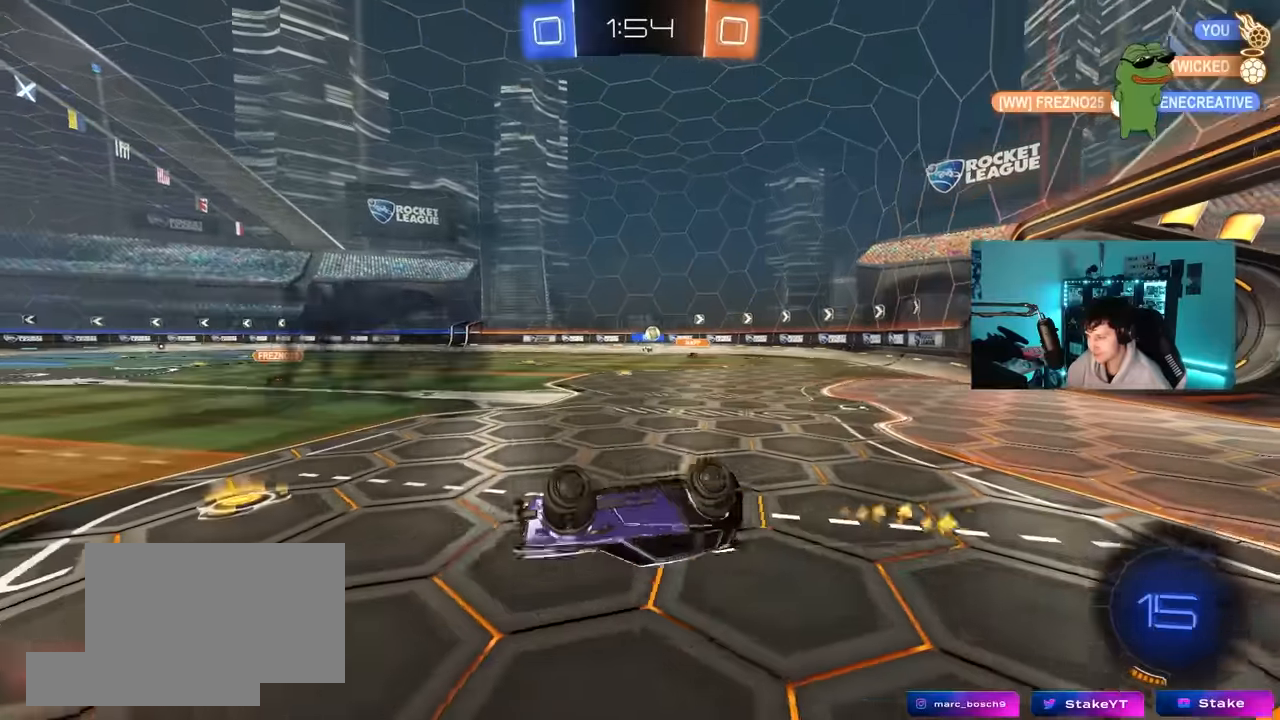
{"keys": ["d", "w"], "mouse": [], "mouse_move": "still", "events": [[50, "space", "down"], [233, "space", "up"], [283, "shift", "up"], [366, "mouse_left", "up"]]}
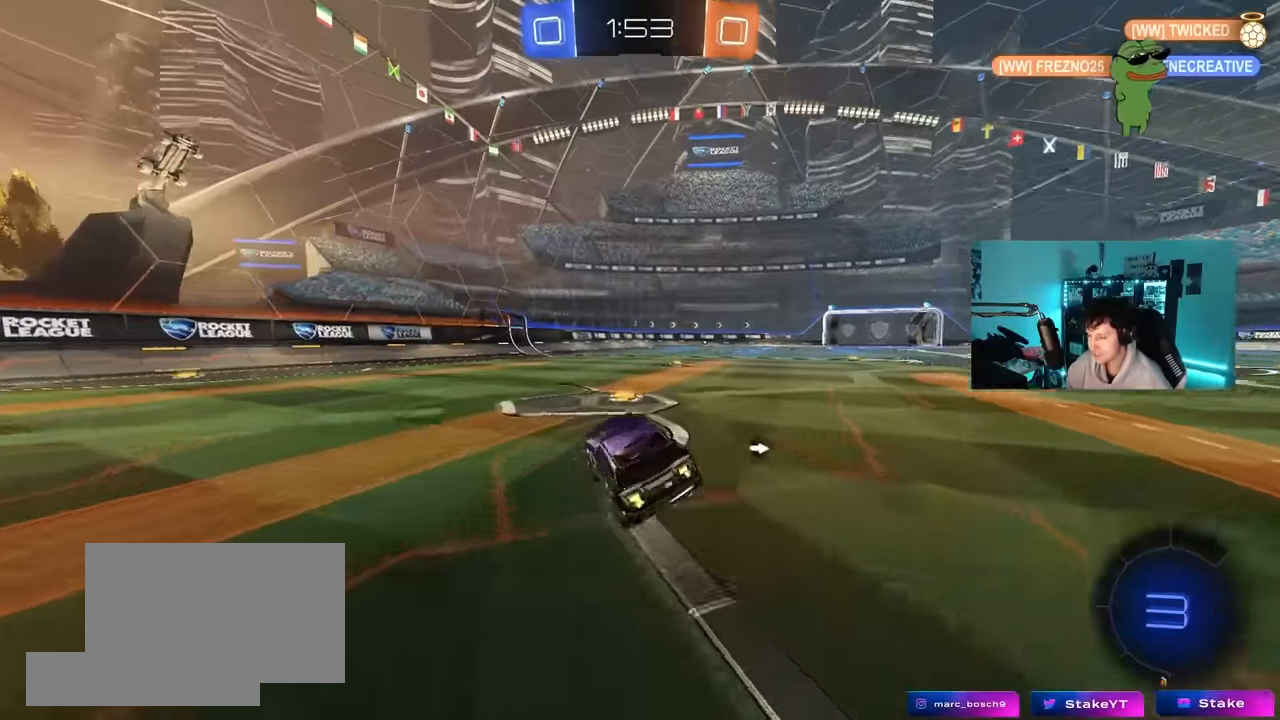
{"keys": ["w"], "mouse": [], "mouse_move": "still", "events": [[50, "d", "up"], [200, "d", "down"], [250, "space", "down"], [283, "d", "up"], [433, "space", "up"]]}
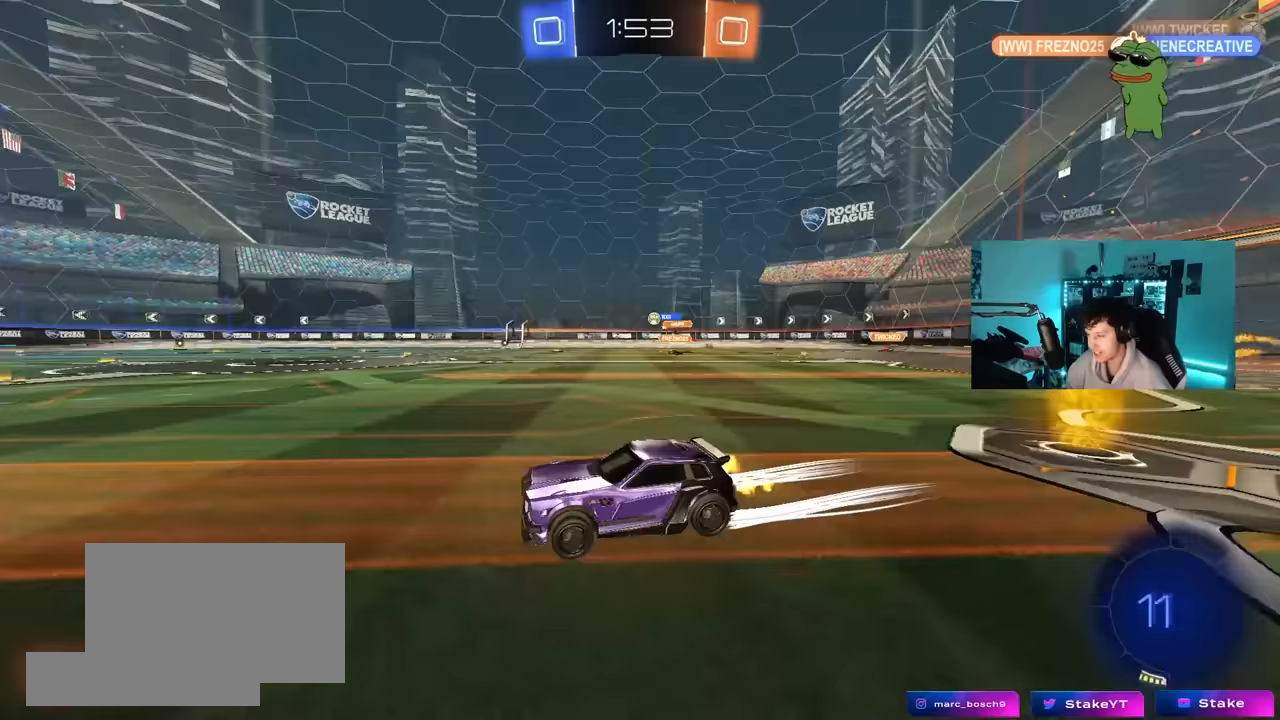
{"keys": ["w"], "mouse": [], "mouse_move": "still", "events": [[117, "d", "down"], [217, "shift", "down"], [317, "shift", "up"], [400, "d", "up"]]}
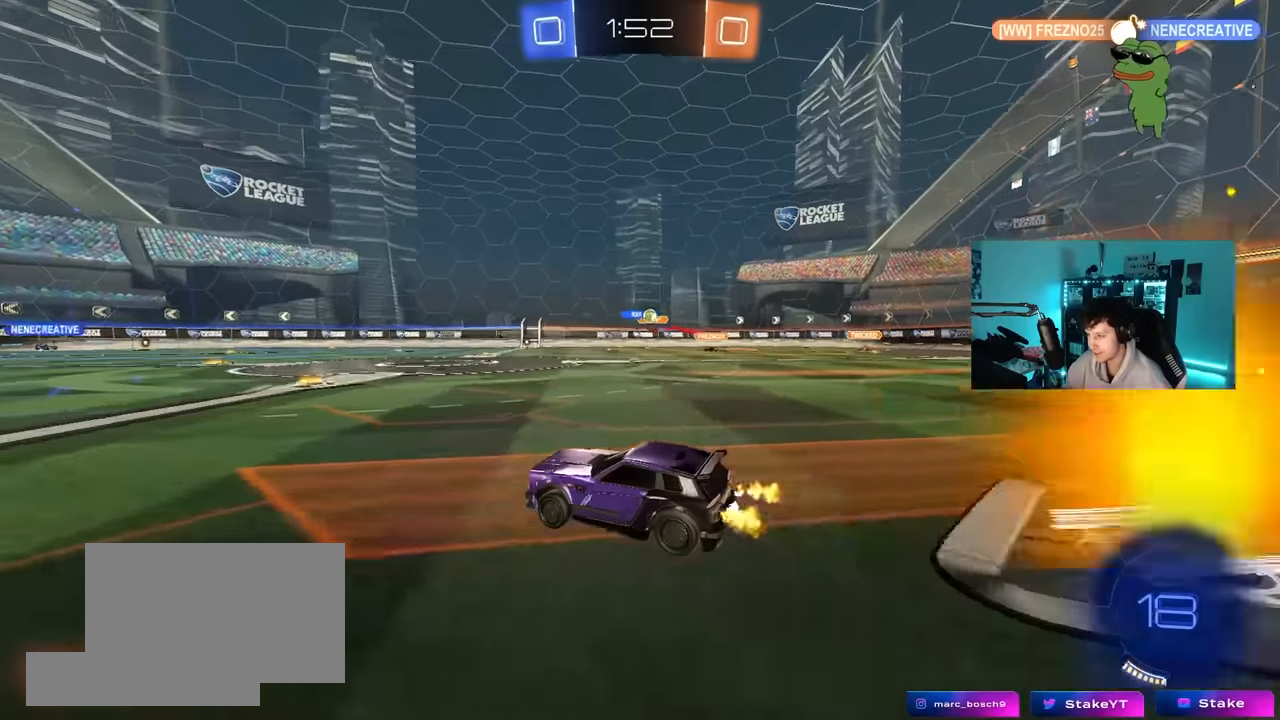
{"keys": ["w"], "mouse": ["left"], "mouse_move": "still", "events": [[83, "d", "down"], [283, "d", "up"], [283, "mouse_left", "down"]]}
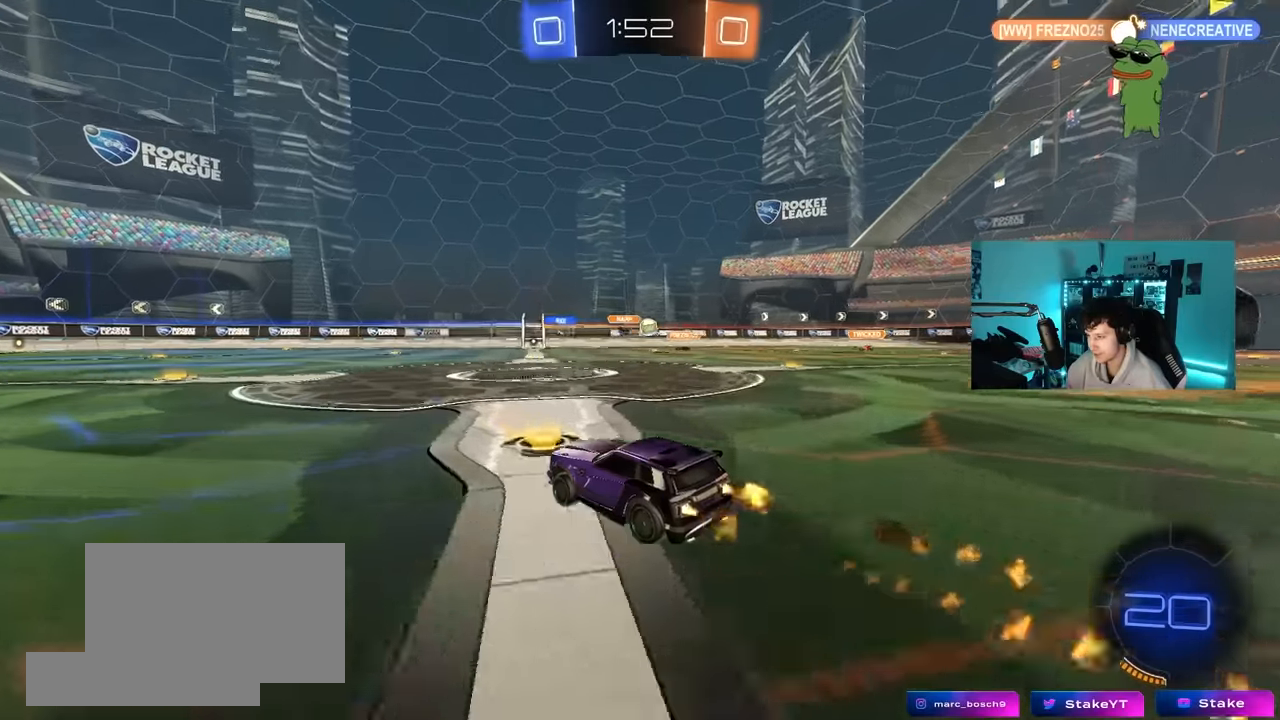
{"keys": ["w"], "mouse": [], "mouse_move": "still", "events": [[17, "a", "down"], [67, "mouse_left", "up"], [200, "a", "up"]]}
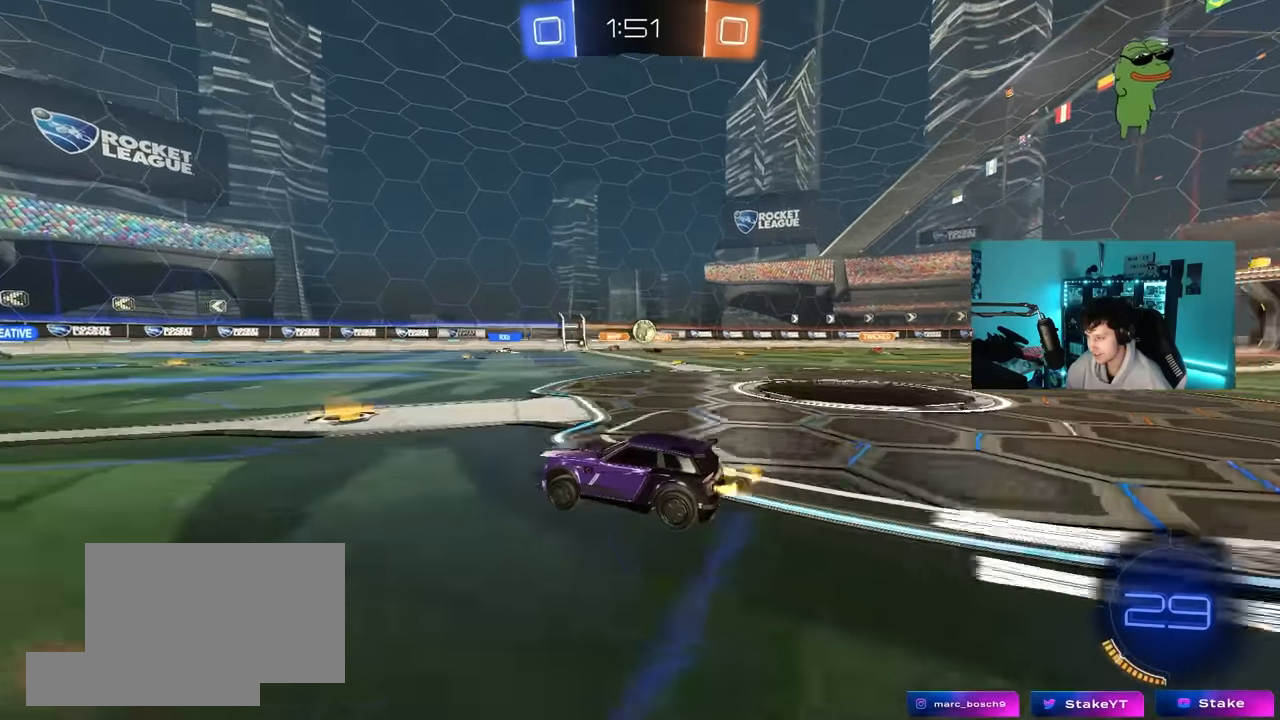
{"keys": ["a", "w"], "mouse": [], "mouse_move": "still", "events": [[67, "d", "down"], [117, "d", "up"], [167, "a", "down"]]}
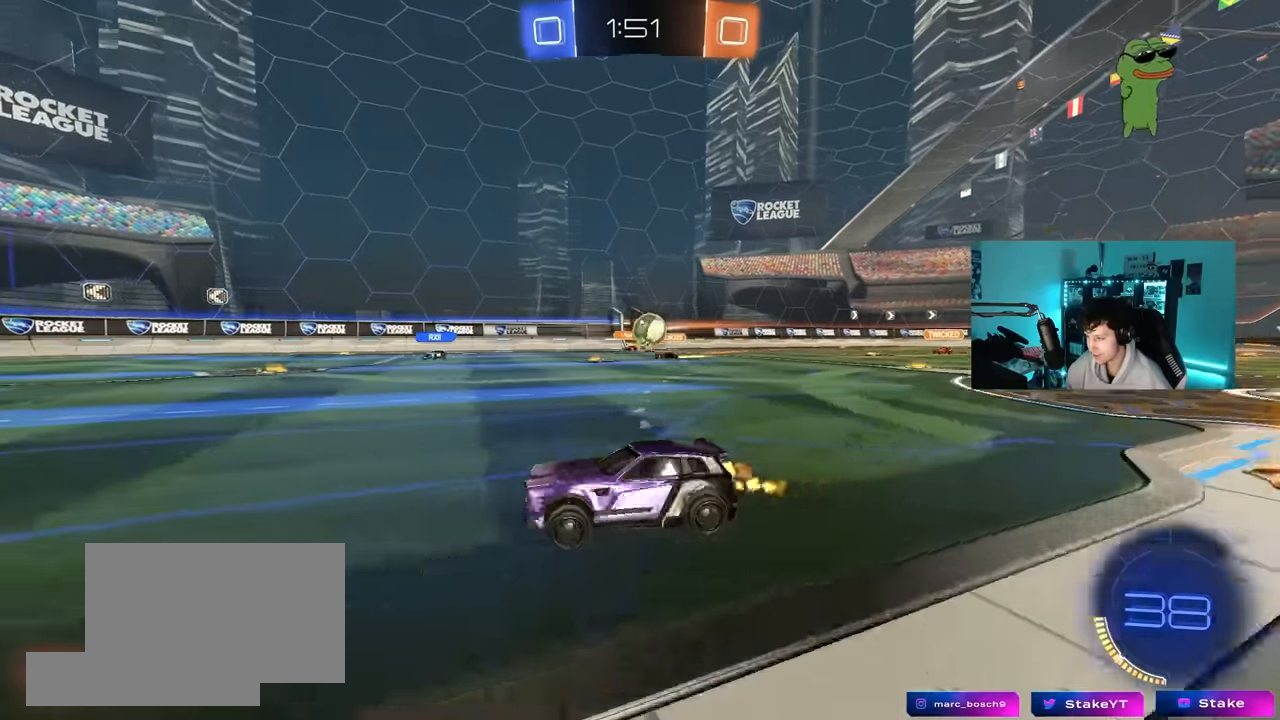
{"keys": [], "mouse": [], "mouse_move": "still", "events": [[133, "a", "up"], [283, "w", "up"]]}
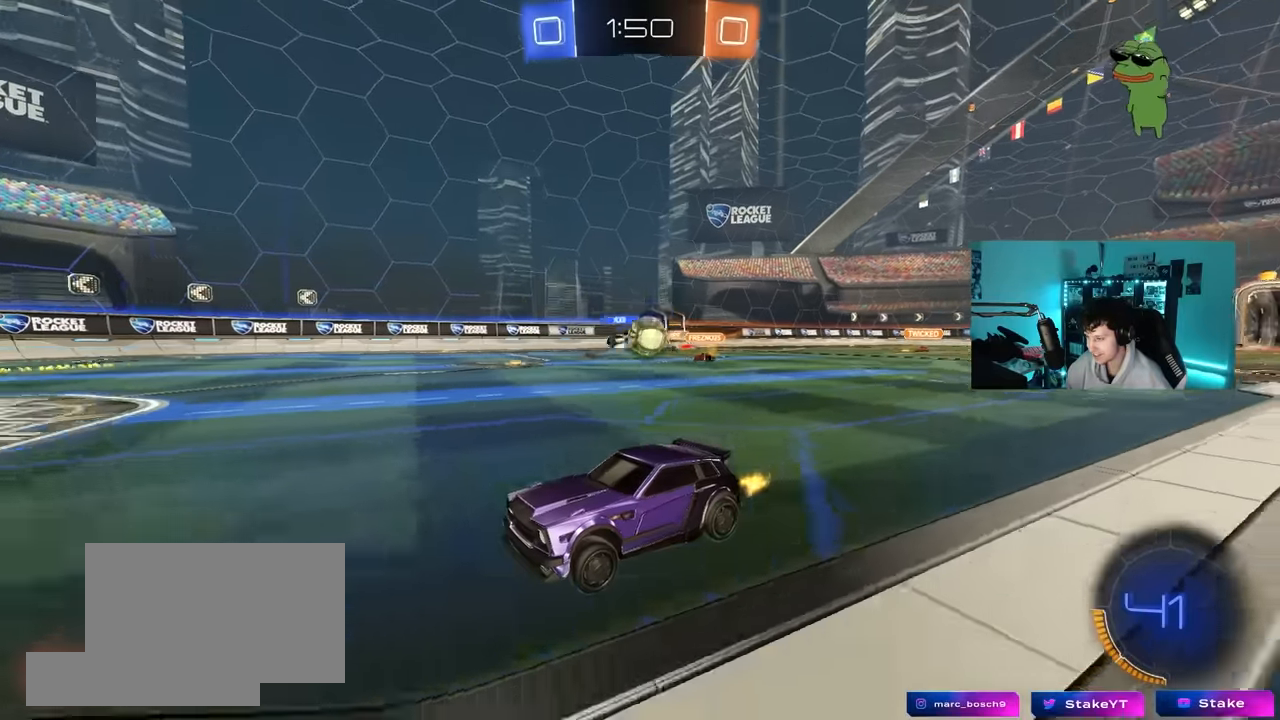
{"keys": ["d", "w"], "mouse": [], "mouse_move": "still", "events": [[50, "w", "down"], [100, "a", "down"], [150, "shift", "down"], [250, "shift", "up"], [300, "a", "up"], [383, "a", "down"], [433, "a", "up"], [433, "d", "down"]]}
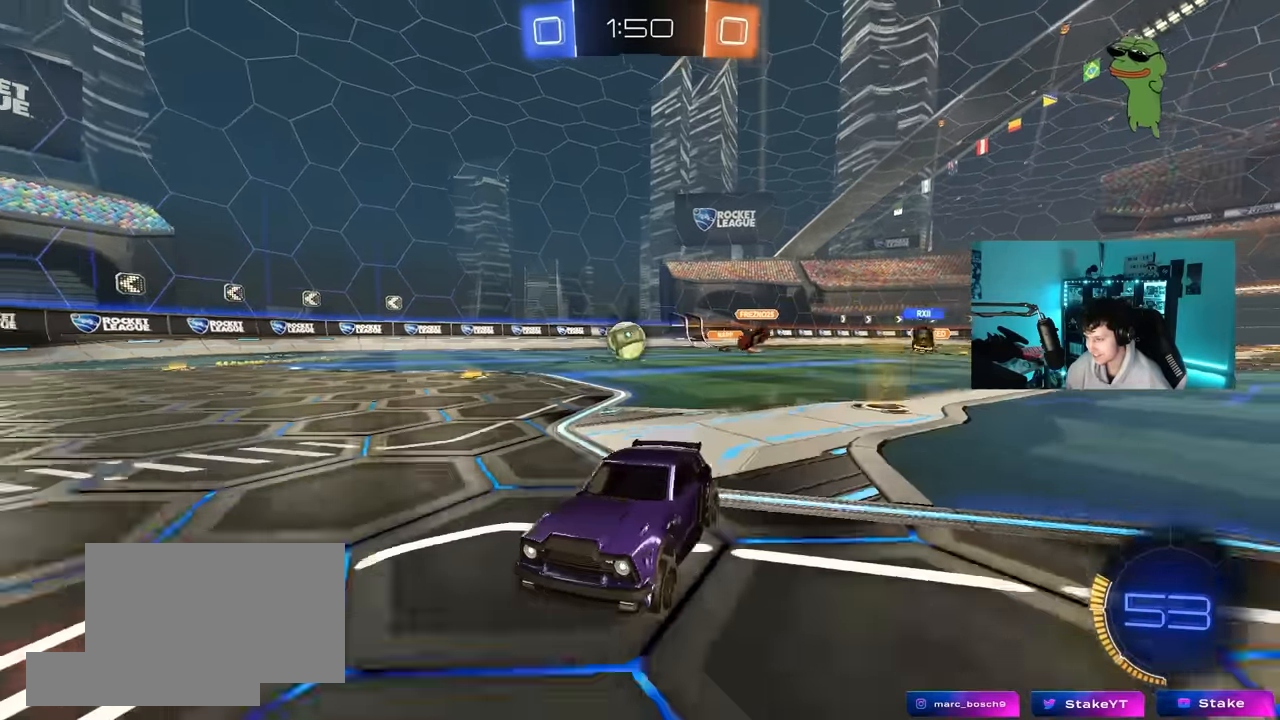
{"keys": ["d", "w"], "mouse": [], "mouse_move": "still", "events": [[33, "shift", "down"], [167, "shift", "up"], [317, "mouse_left", "down"], [450, "mouse_left", "up"]]}
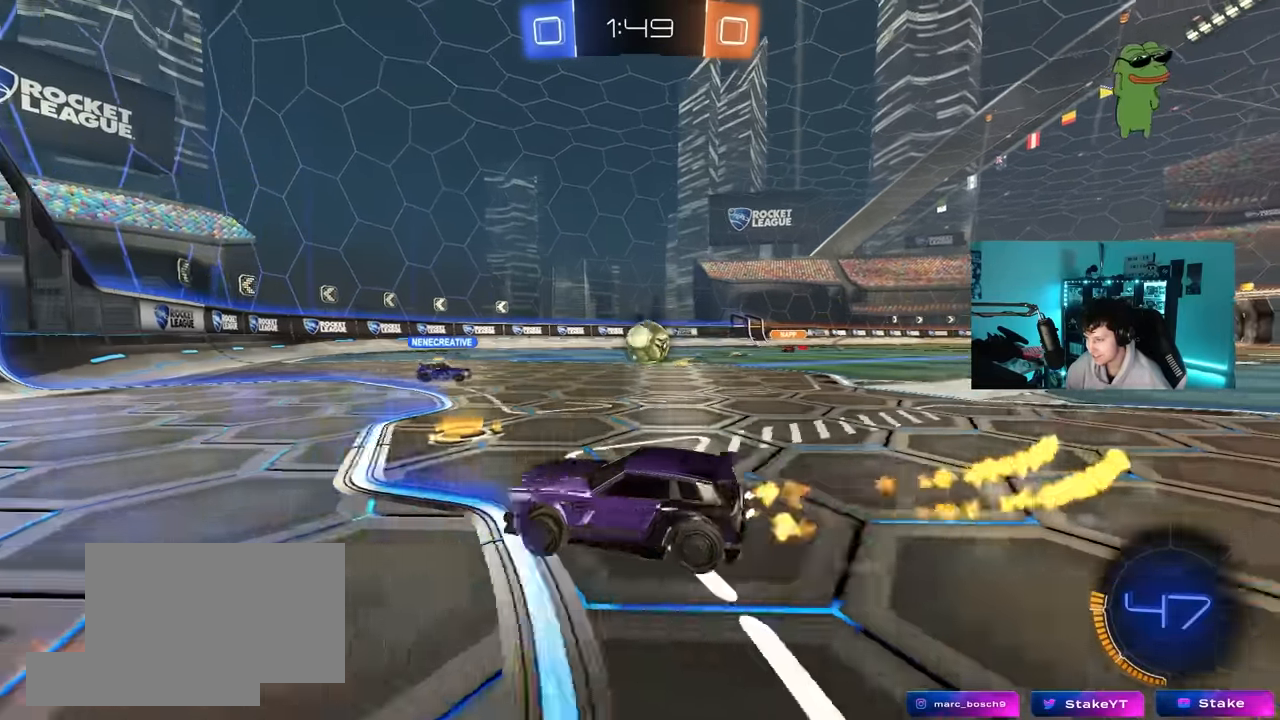
{"keys": ["d", "w"], "mouse": [], "mouse_move": "still", "events": [[133, "shift", "down"], [283, "shift", "up"]]}
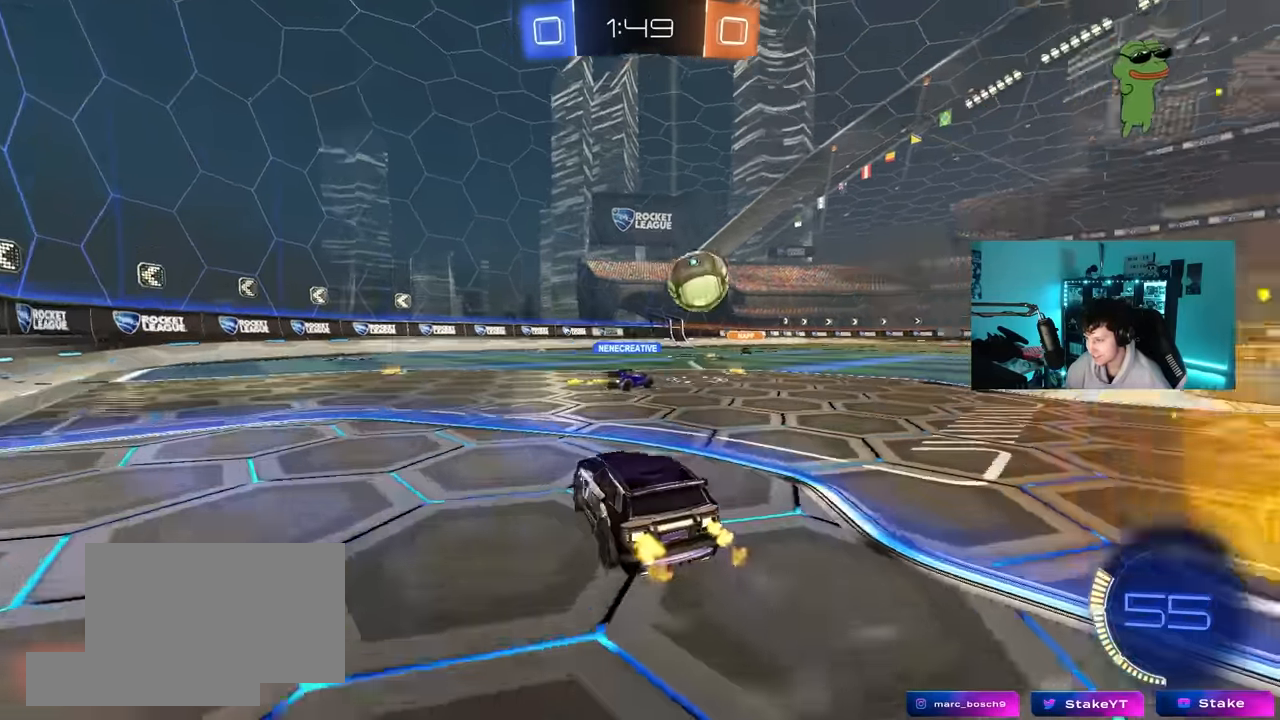
{"keys": ["w"], "mouse": ["left"], "mouse_move": "still", "events": [[200, "d", "up"], [300, "mouse_left", "down"]]}